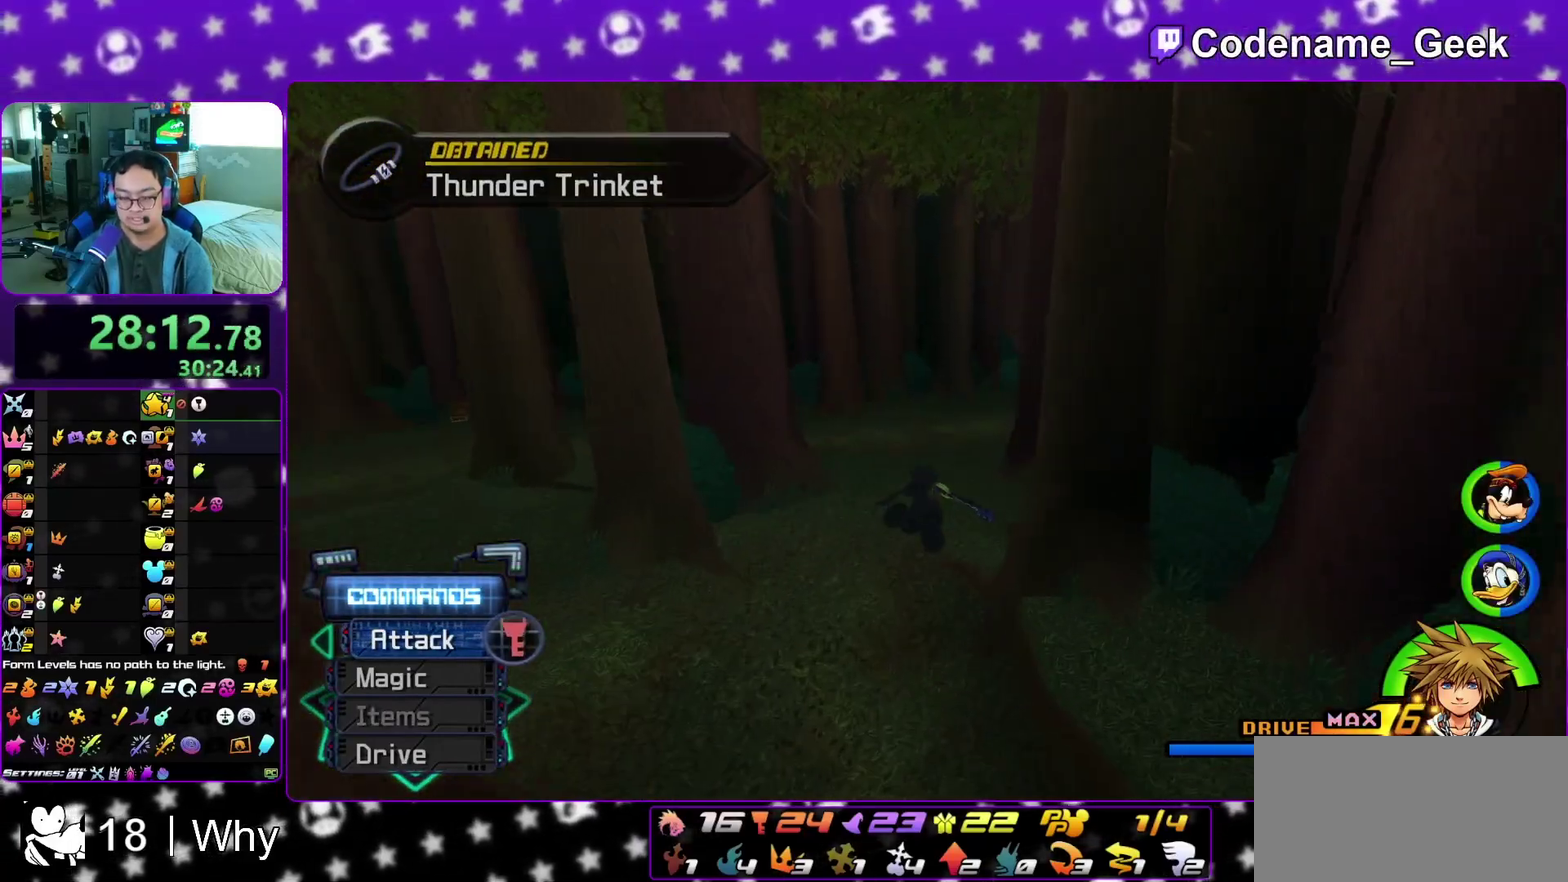
Gameplay with a controller (Nintendo layout); each line is a JSON object with the inputs held at the frame after it (dt_ms = milliseconds from this image to that frame). "events" lists button and stick changes between this image and that frame as [ms after this image, input, new state], when the widget could be followed in between. This overlay highlights the sticks when they move; stick clicks (L3 R3) are not distinguishable. Not read: L3 R3 SELECT START.
{"dt_ms": 400, "buttons": ["Y"], "left_stick": "up-right", "right_stick": "center", "events": [[217, "right_stick", "right"], [300, "left_stick", "up-right"], [383, "right_stick", "center"]]}
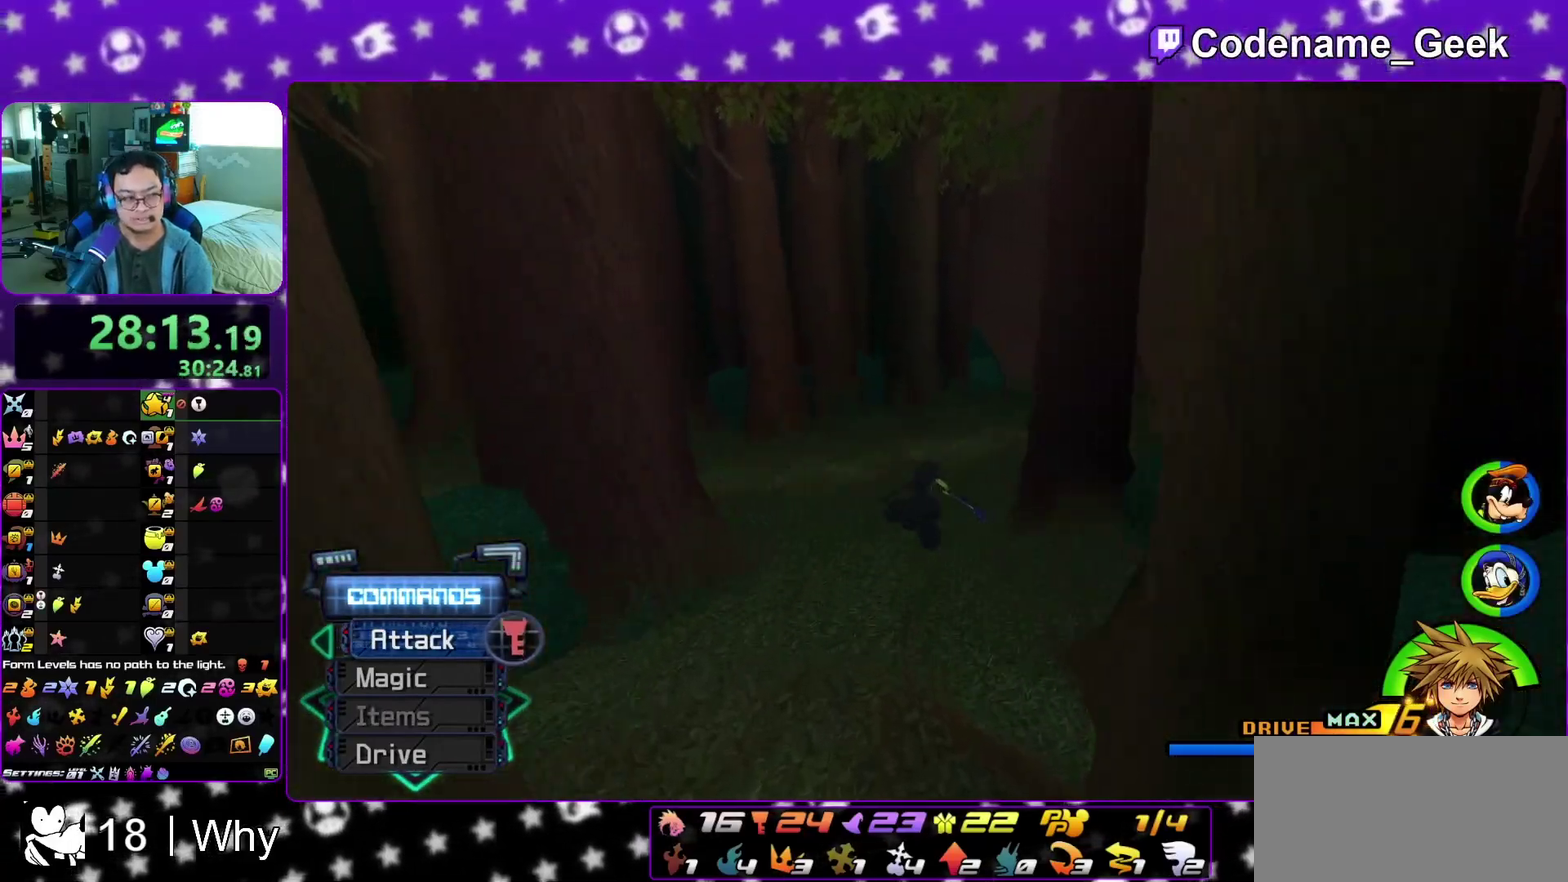
{"dt_ms": 500, "buttons": ["Y"], "left_stick": "up-right", "right_stick": "right", "events": [[133, "right_stick", "right"], [250, "right_stick", "center"], [500, "right_stick", "right"]]}
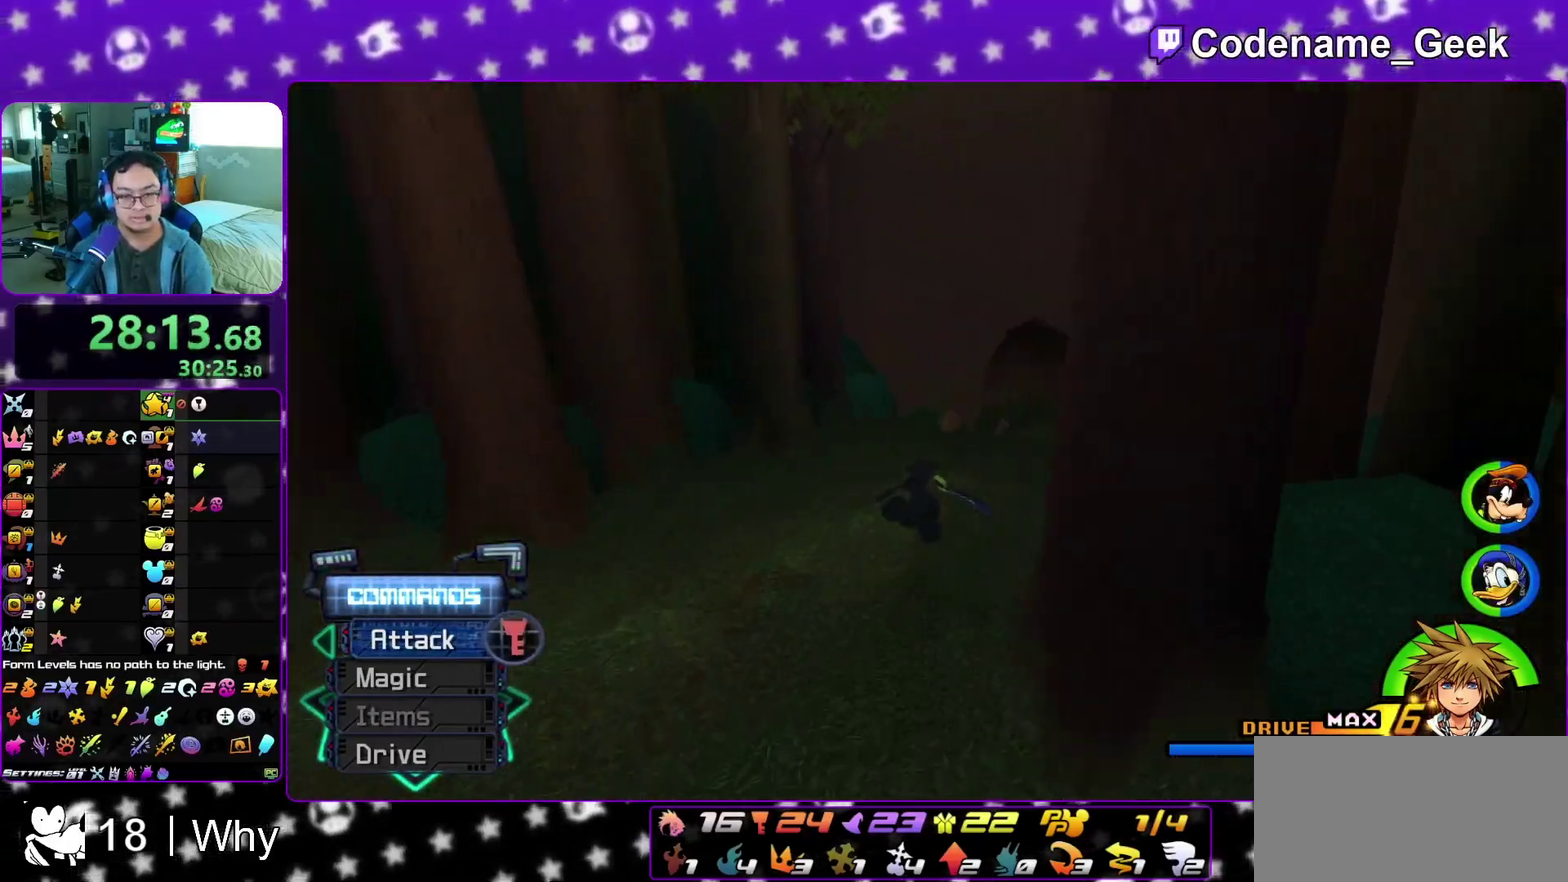
{"dt_ms": 400, "buttons": ["Y"], "left_stick": "up", "right_stick": "right", "events": [[200, "right_stick", "center"], [300, "left_stick", "up"], [400, "right_stick", "right"]]}
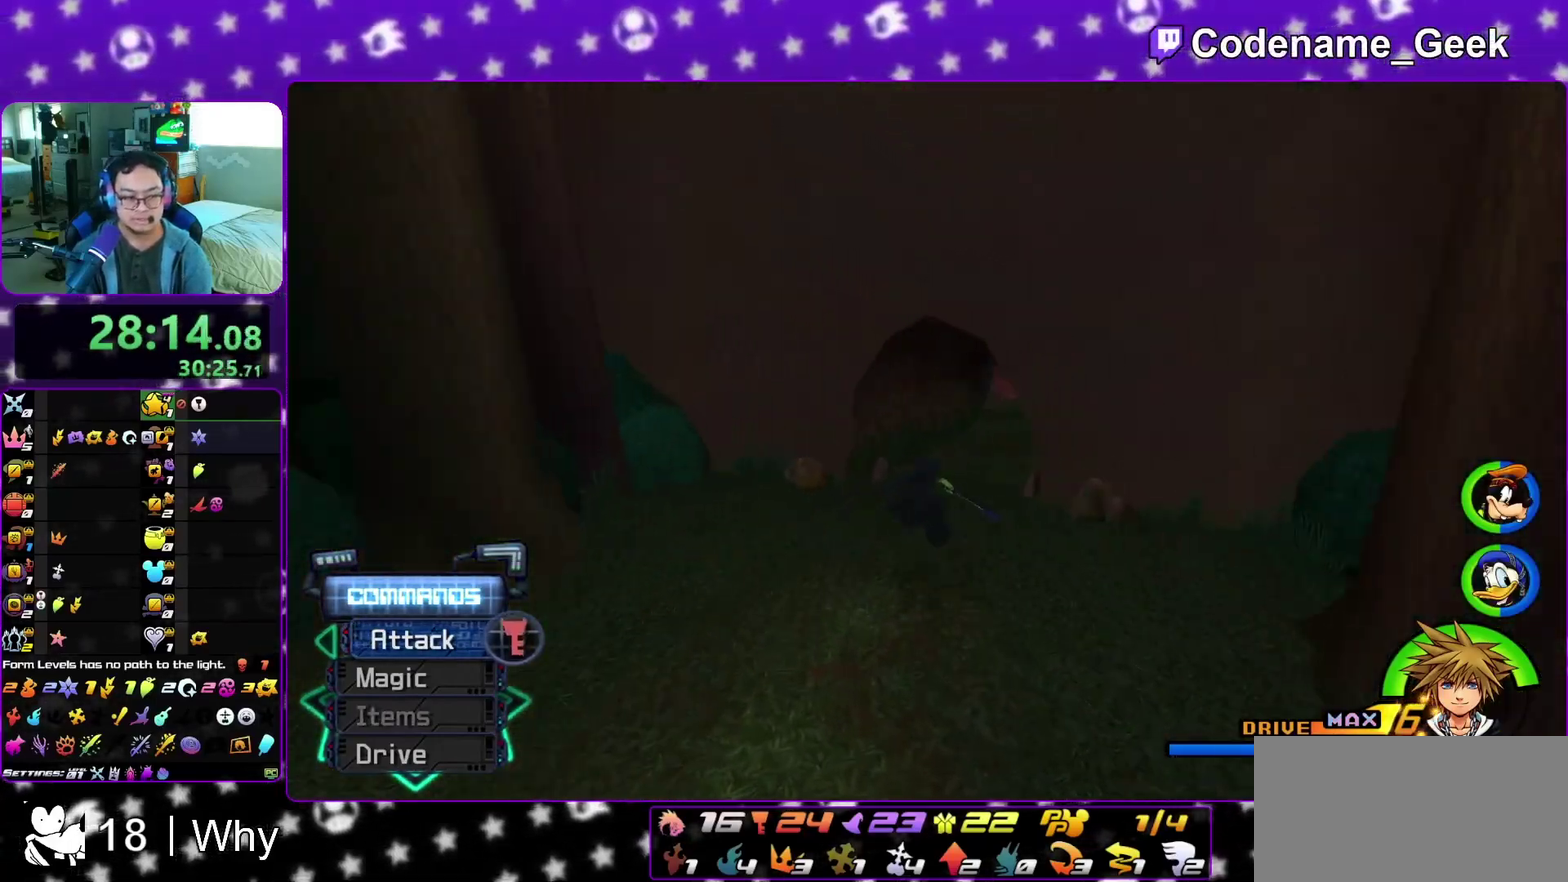
{"dt_ms": 600, "buttons": [], "left_stick": "up", "right_stick": "center", "events": [[100, "right_stick", "center"], [600, "Y", "up"]]}
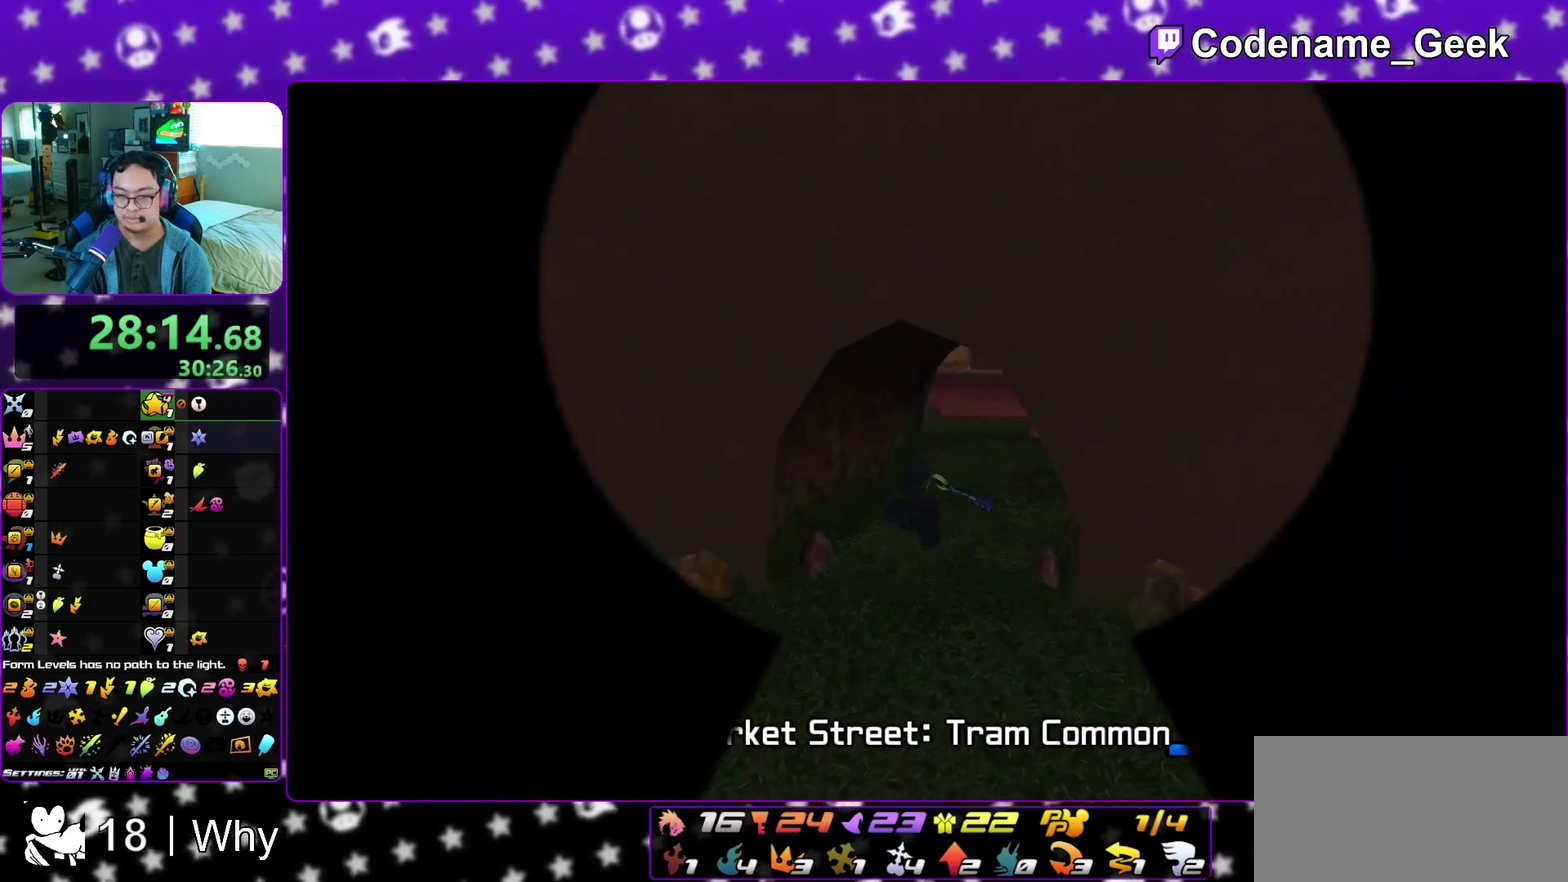
{"dt_ms": 400, "buttons": [], "left_stick": "center", "right_stick": "center", "events": [[350, "left_stick", "center"]]}
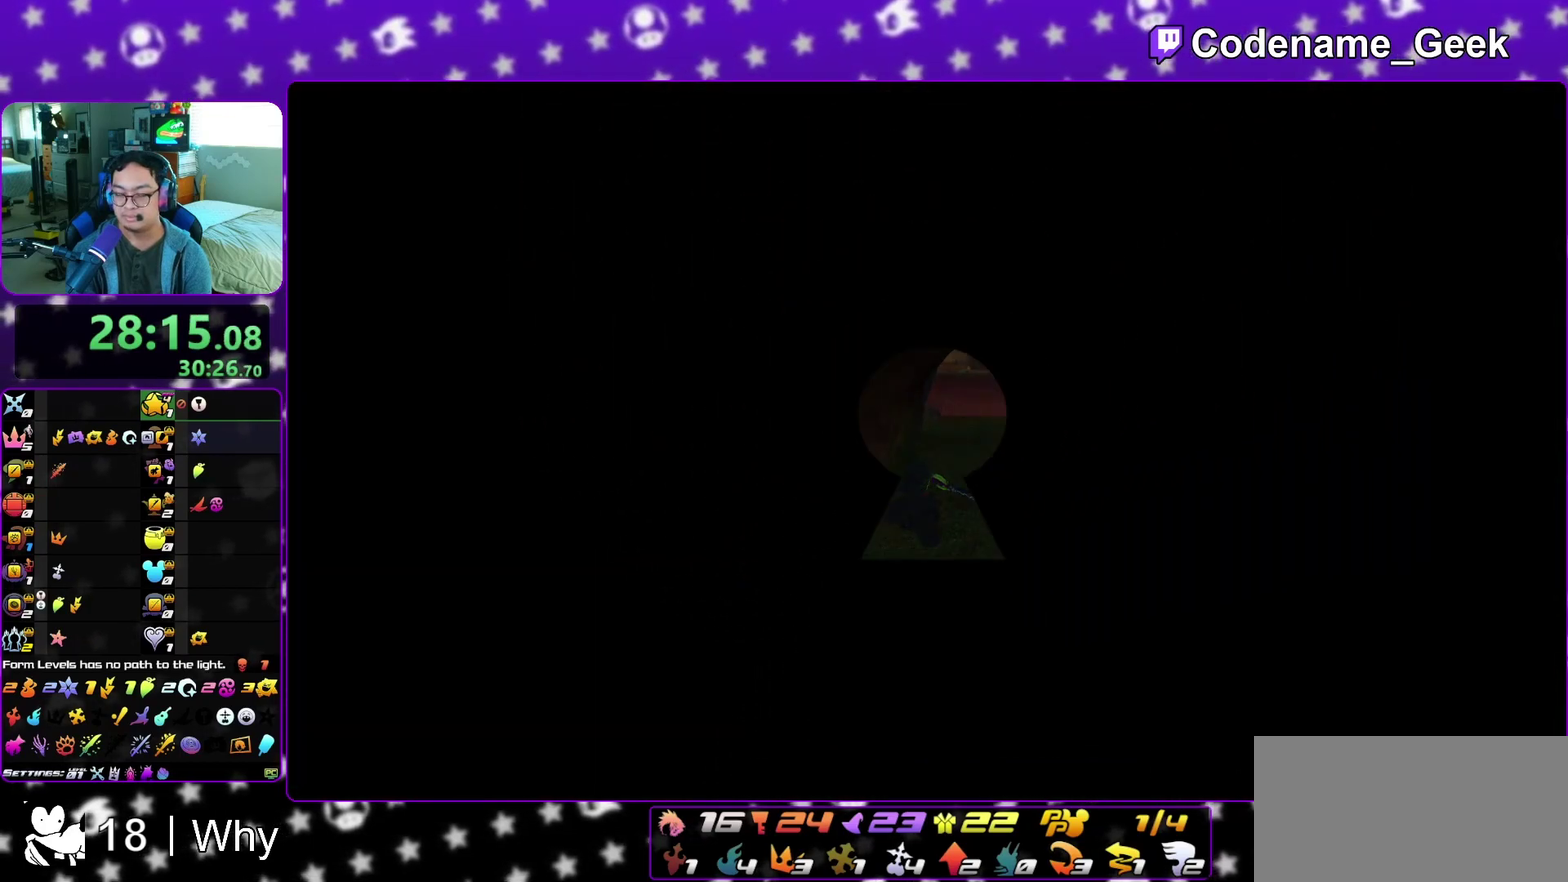
{"dt_ms": 600, "buttons": [], "left_stick": "up-right", "right_stick": "center", "events": [[200, "left_stick", "up"], [500, "left_stick", "up-right"]]}
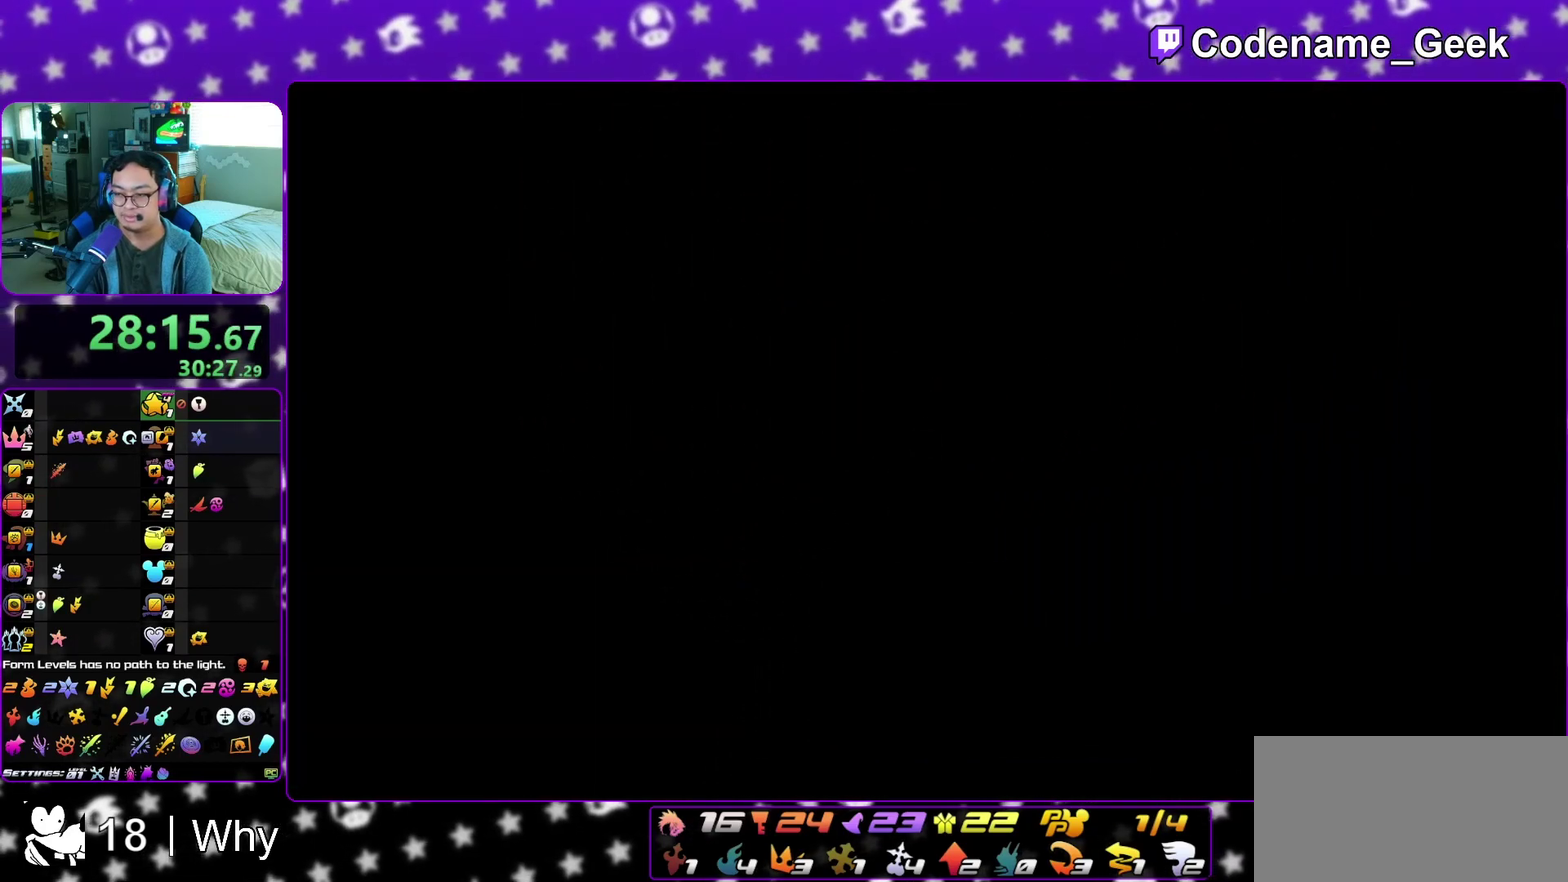
{"dt_ms": 400, "buttons": ["B"], "left_stick": "up-right", "right_stick": "right", "events": [[83, "right_stick", "right"], [367, "B", "down"]]}
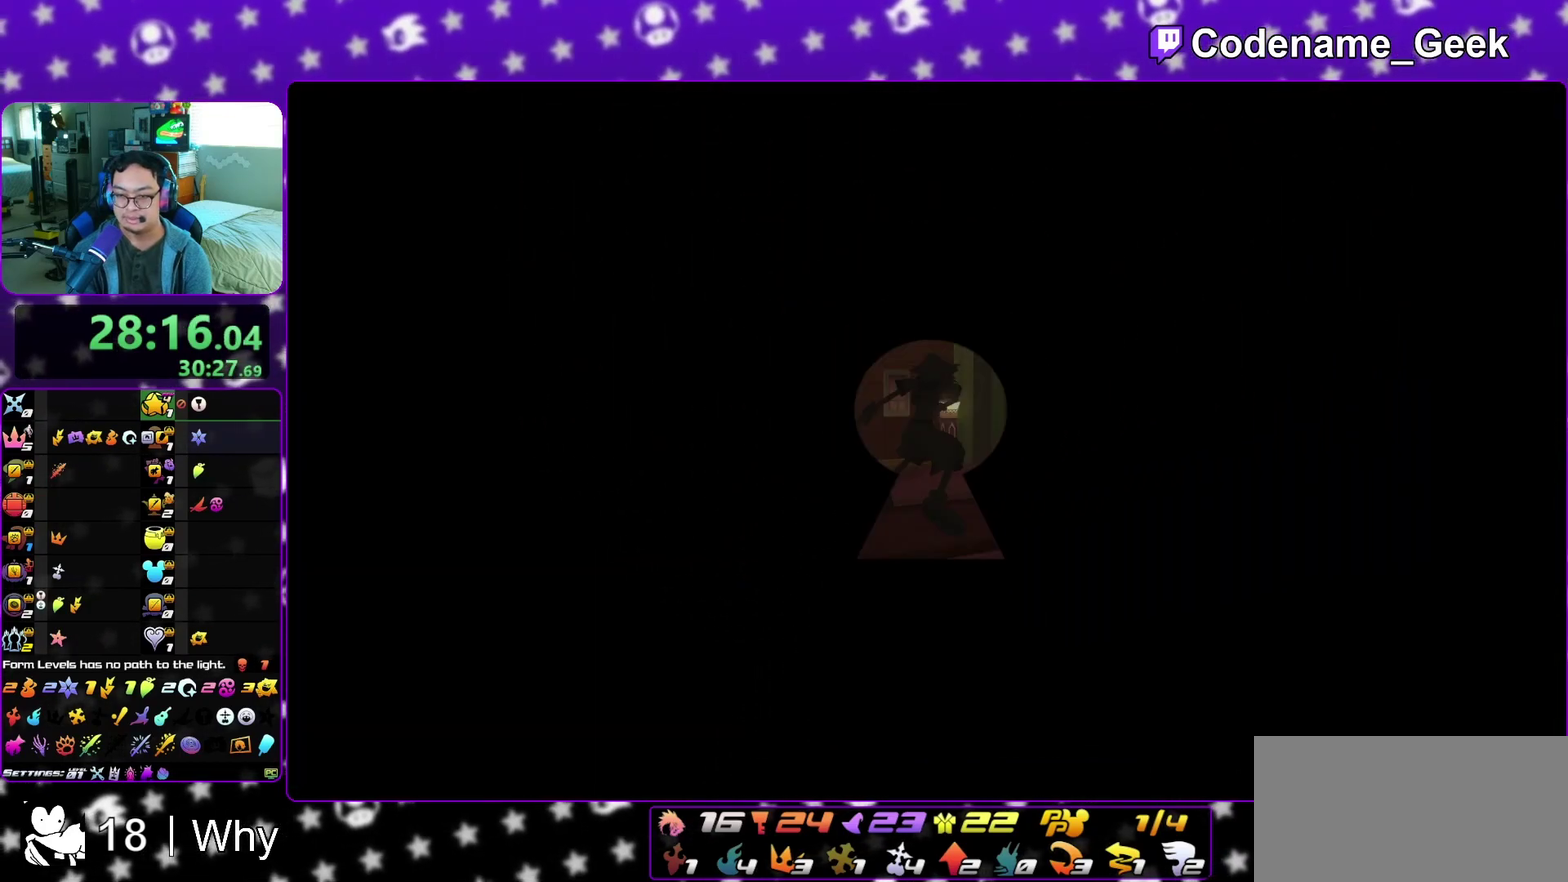
{"dt_ms": 600, "buttons": ["Y"], "left_stick": "up-right", "right_stick": "center", "events": [[50, "B", "up"], [117, "left_stick", "up"], [167, "Y", "down"], [167, "right_stick", "center"], [550, "left_stick", "up-right"]]}
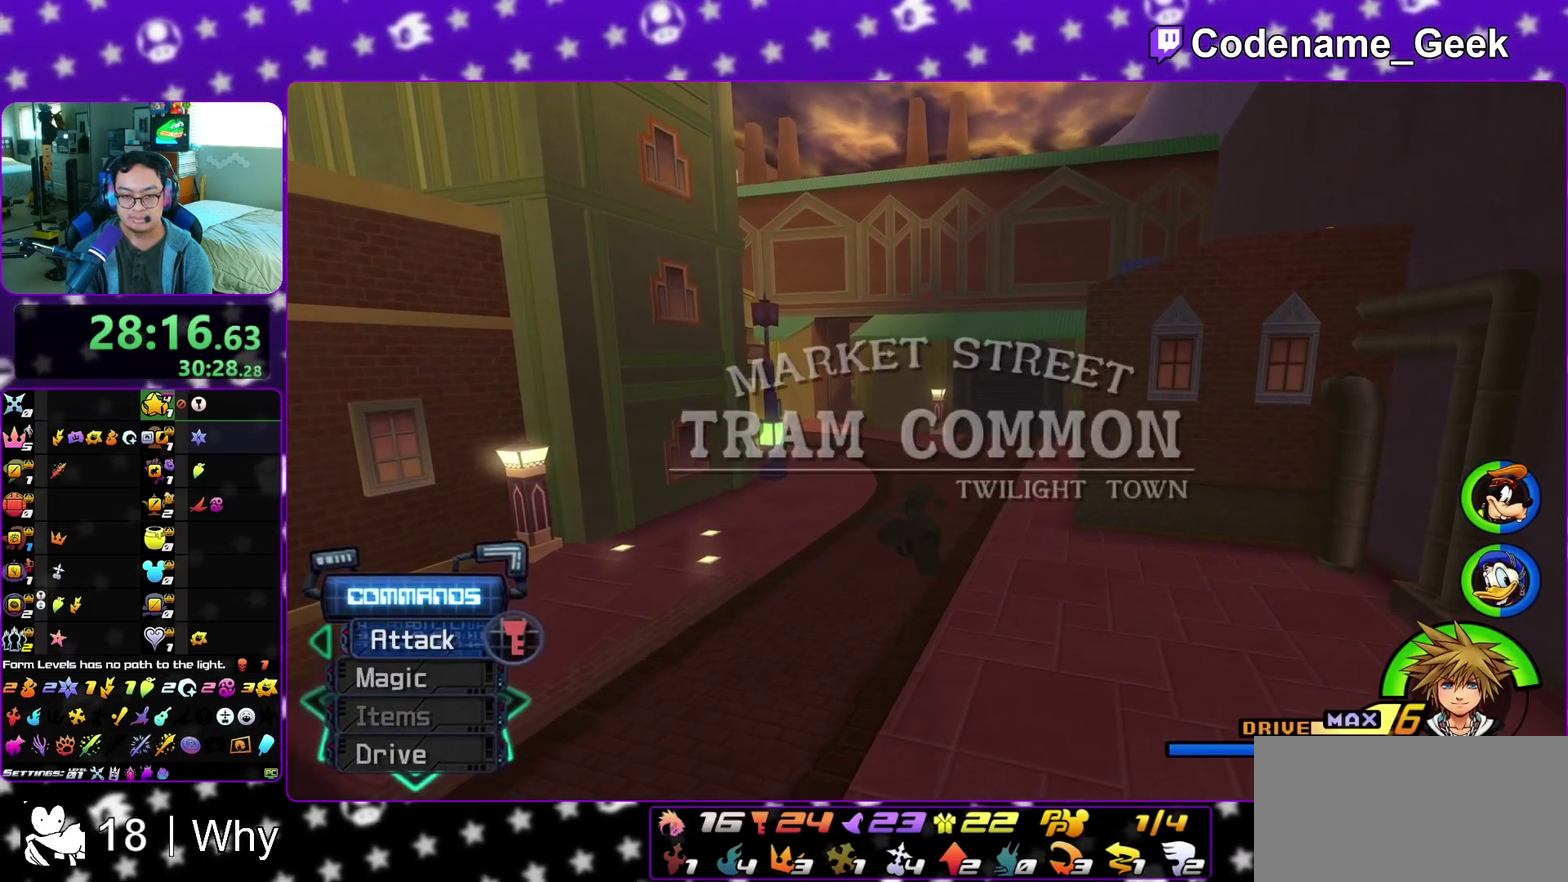
{"dt_ms": 500, "buttons": ["Y"], "left_stick": "up-right", "right_stick": "center", "events": [[267, "left_stick", "up"], [467, "left_stick", "up-right"]]}
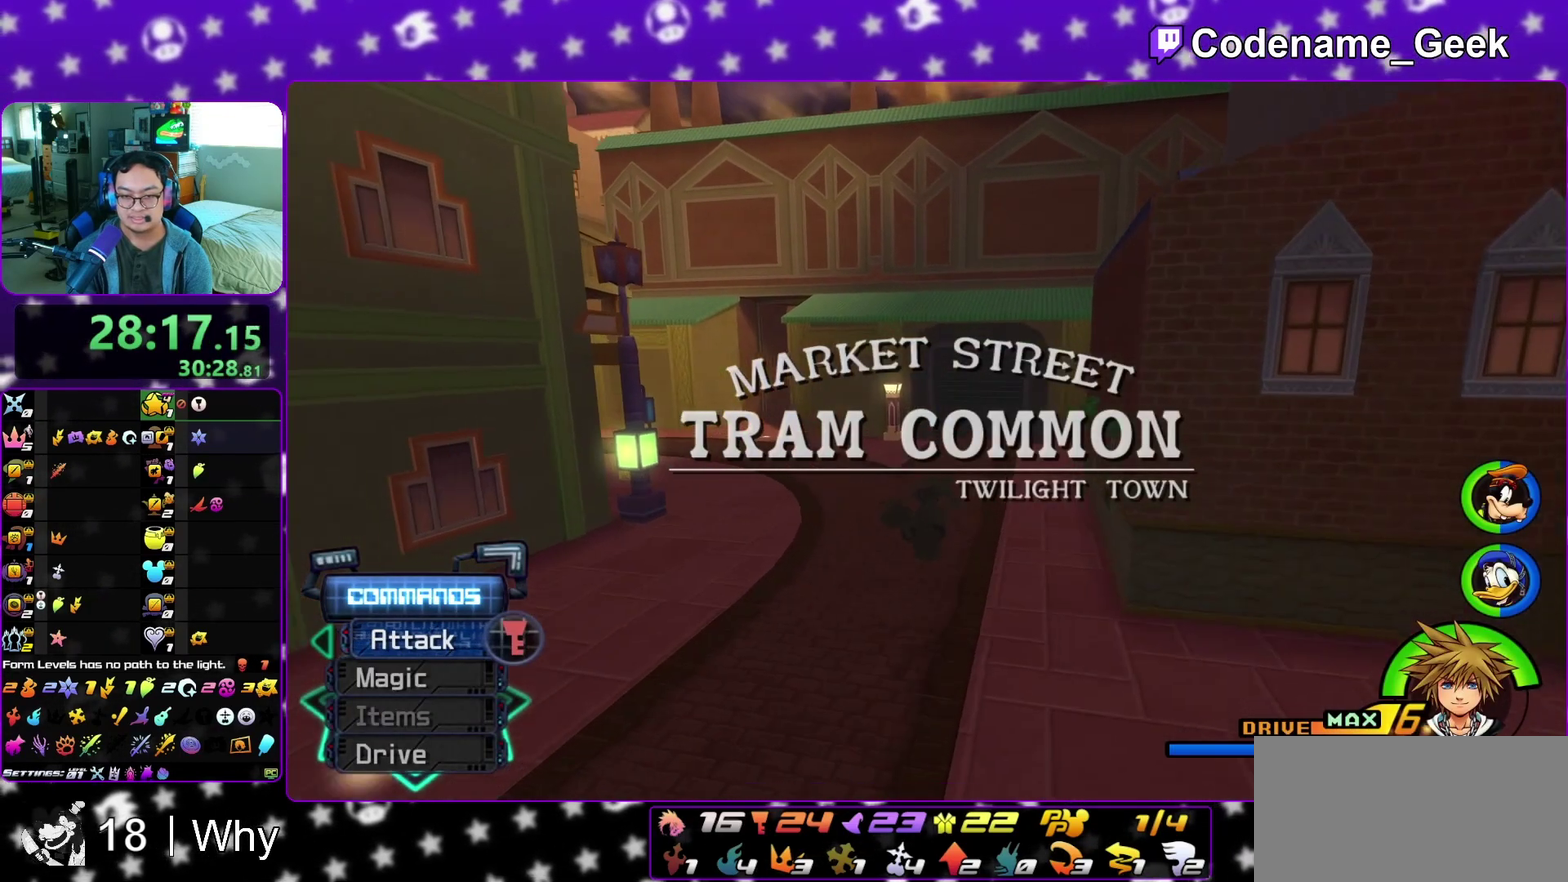
{"dt_ms": 500, "buttons": ["Y"], "left_stick": "up", "right_stick": "center", "events": [[83, "right_stick", "right"], [217, "left_stick", "up"], [233, "right_stick", "center"]]}
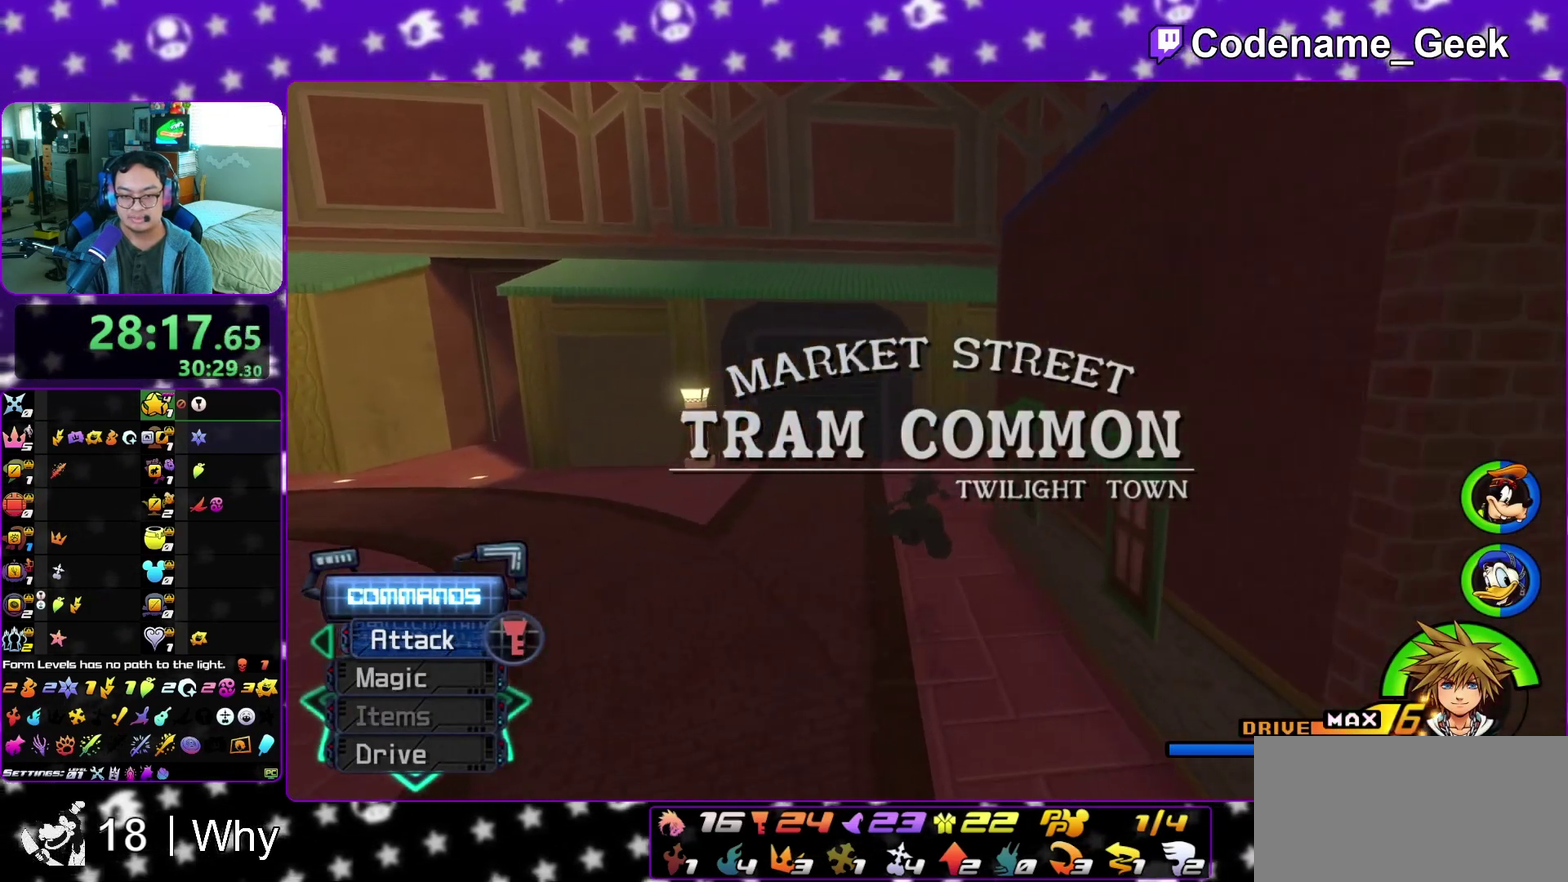
{"dt_ms": 600, "buttons": [], "left_stick": "up-right", "right_stick": "center", "events": [[450, "Y", "up"], [533, "left_stick", "up-right"]]}
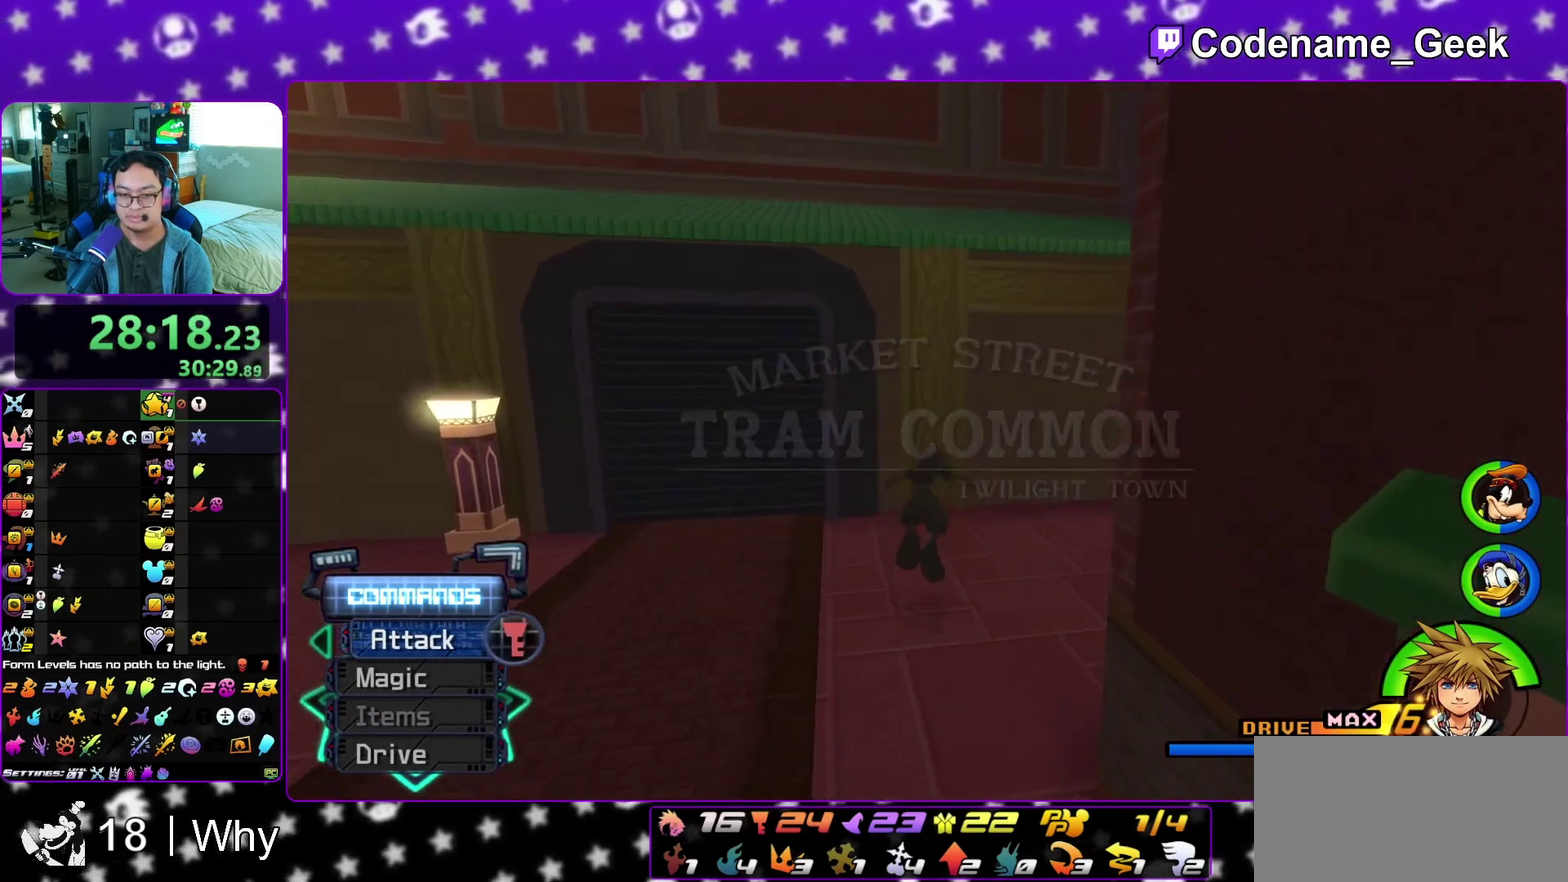
{"dt_ms": 400, "buttons": ["B"], "left_stick": "up", "right_stick": "center", "events": [[100, "left_stick", "up"], [200, "B", "down"]]}
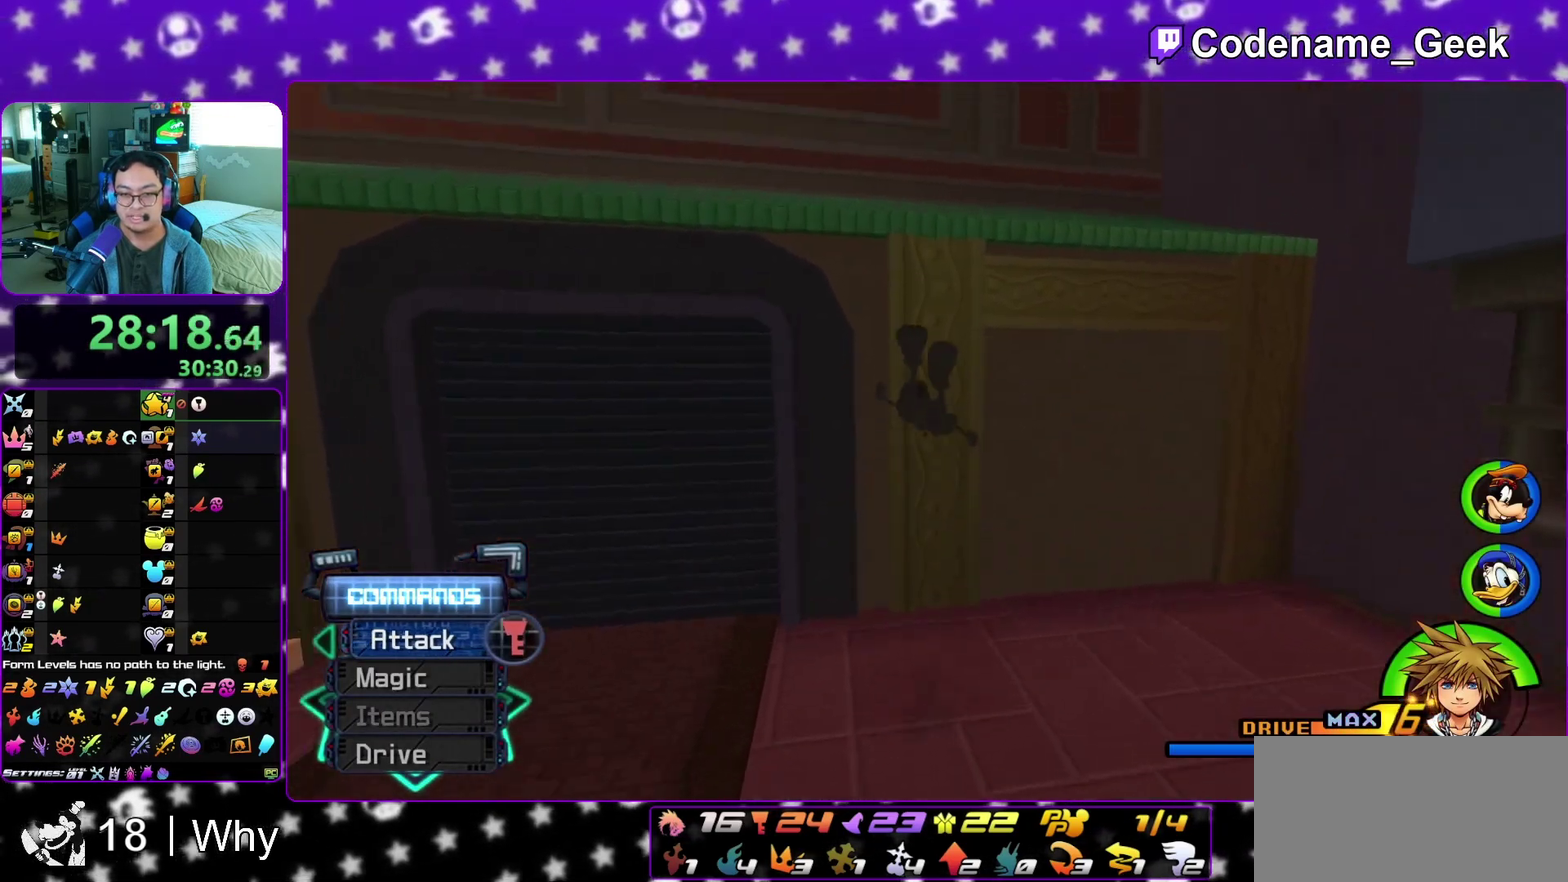
{"dt_ms": 500, "buttons": [], "left_stick": "up", "right_stick": "center", "events": [[250, "B", "up"], [300, "B", "down"], [467, "B", "up"]]}
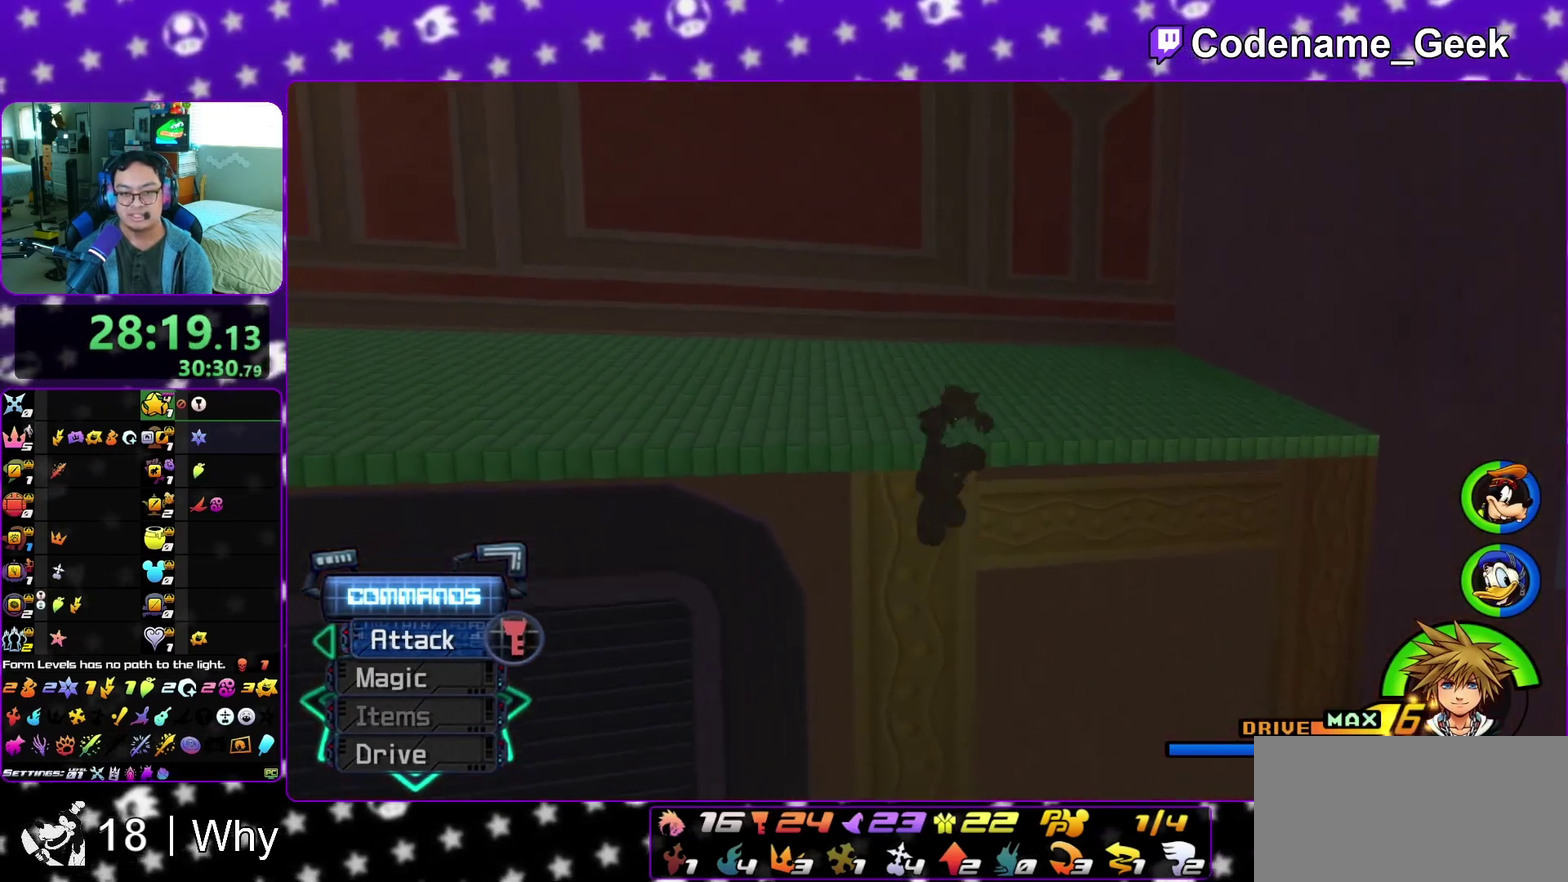
{"dt_ms": 500, "buttons": [], "left_stick": "up", "right_stick": "right", "events": [[267, "left_stick", "up-right"], [317, "right_stick", "right"], [483, "left_stick", "up"]]}
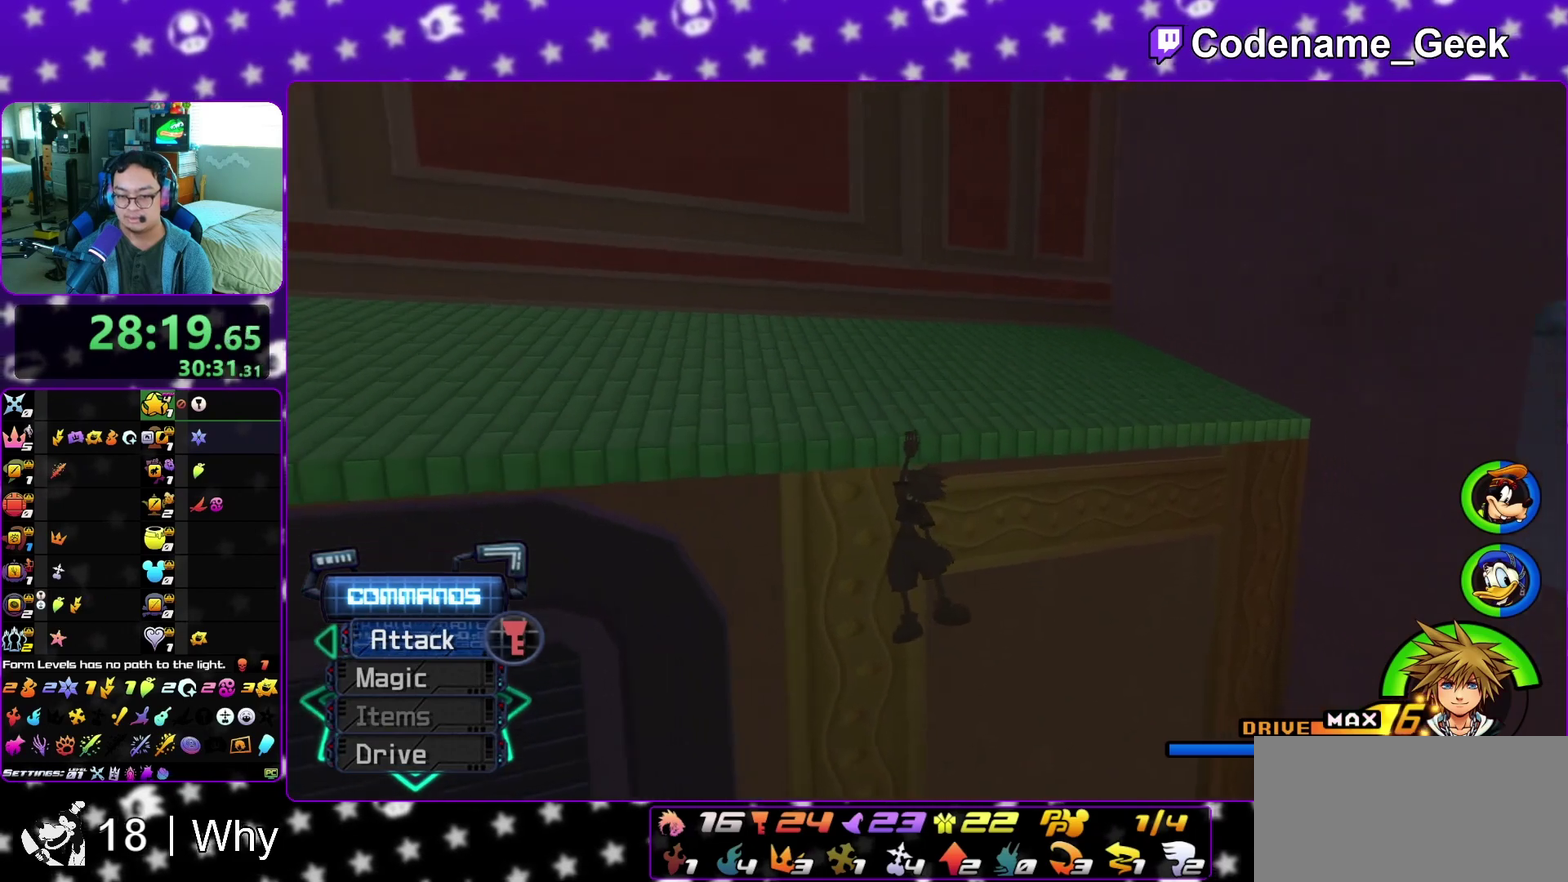
{"dt_ms": 300, "buttons": [], "left_stick": "up-left", "right_stick": "right", "events": [[117, "left_stick", "up-left"]]}
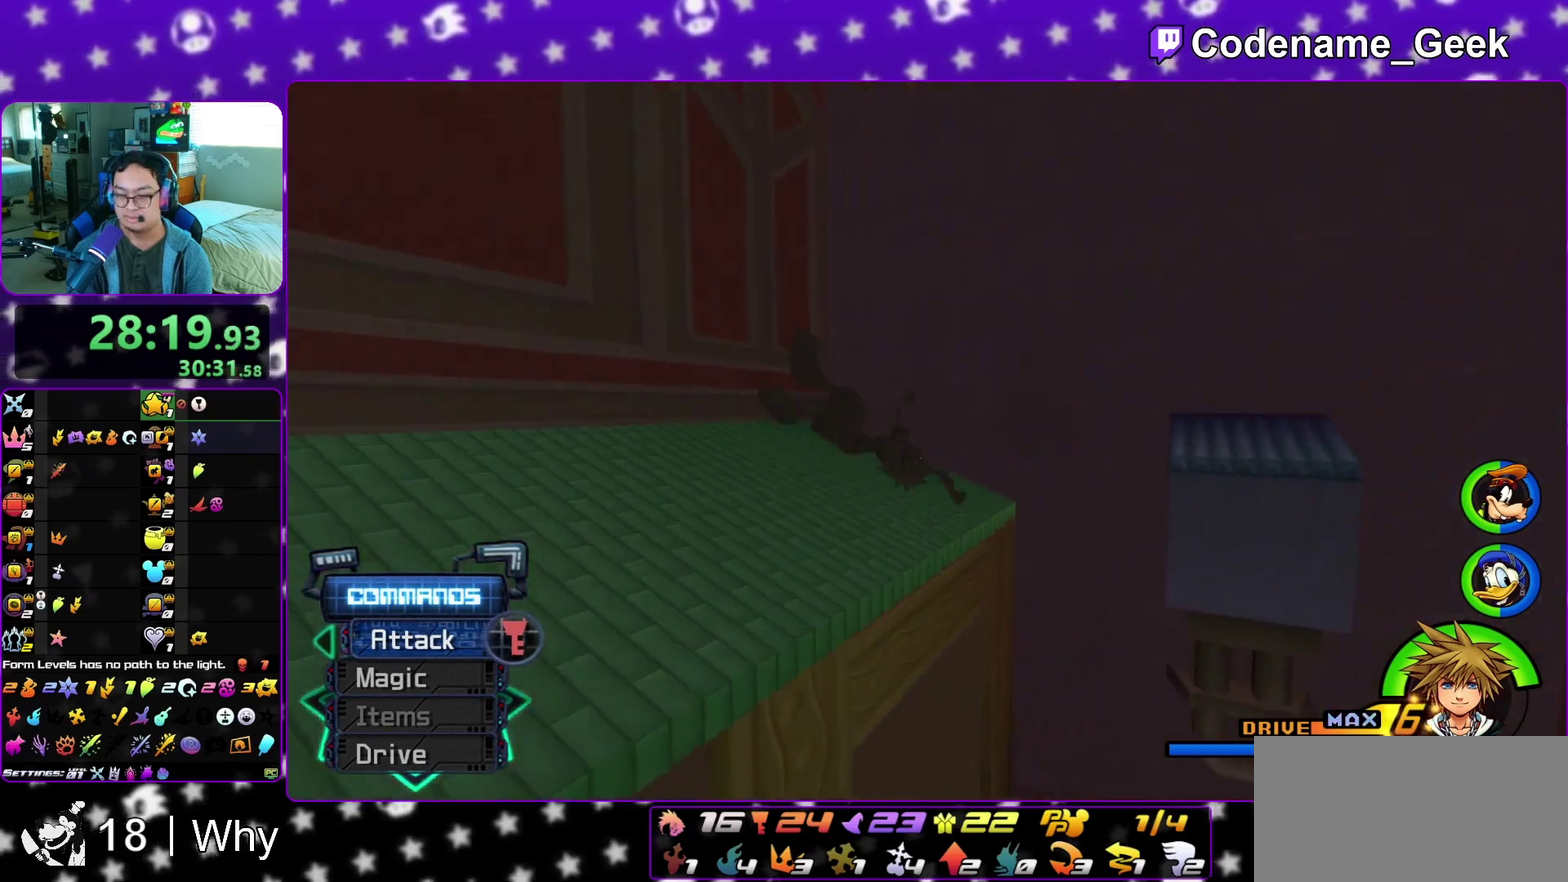
{"dt_ms": 900, "buttons": ["B"], "left_stick": "up", "right_stick": "up", "events": [[33, "left_stick", "left"], [217, "left_stick", "down-left"], [333, "left_stick", "down"], [333, "right_stick", "up-left"], [450, "left_stick", "down-right"], [500, "right_stick", "up"], [550, "left_stick", "up-right"], [583, "B", "down"], [817, "B", "up"], [867, "B", "down"], [883, "left_stick", "up"]]}